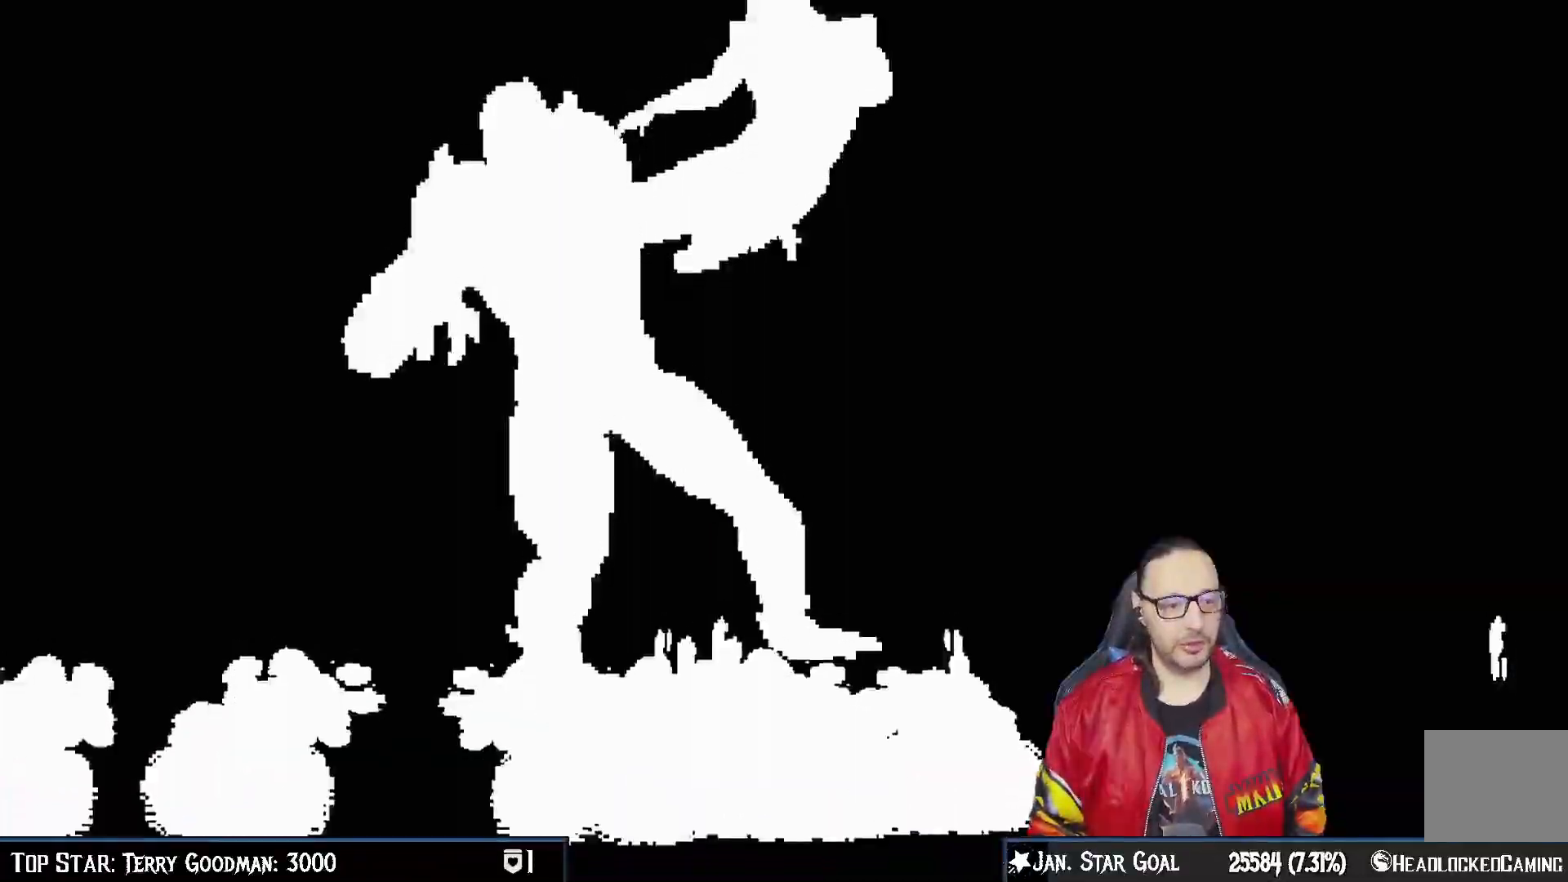
Gameplay with a controller (PlayStation layout); each line is a JSON object with the inputs held at the frame after it (dt_ms = milliseconds from this image to that frame). "events" lists button and stick changes between this image and that frame as [ms after this image, input, new state], when the widget could be followed in between. Not read: L1.
{"dt_ms": 500, "buttons": [], "left_stick": "center", "right_stick": "center"}
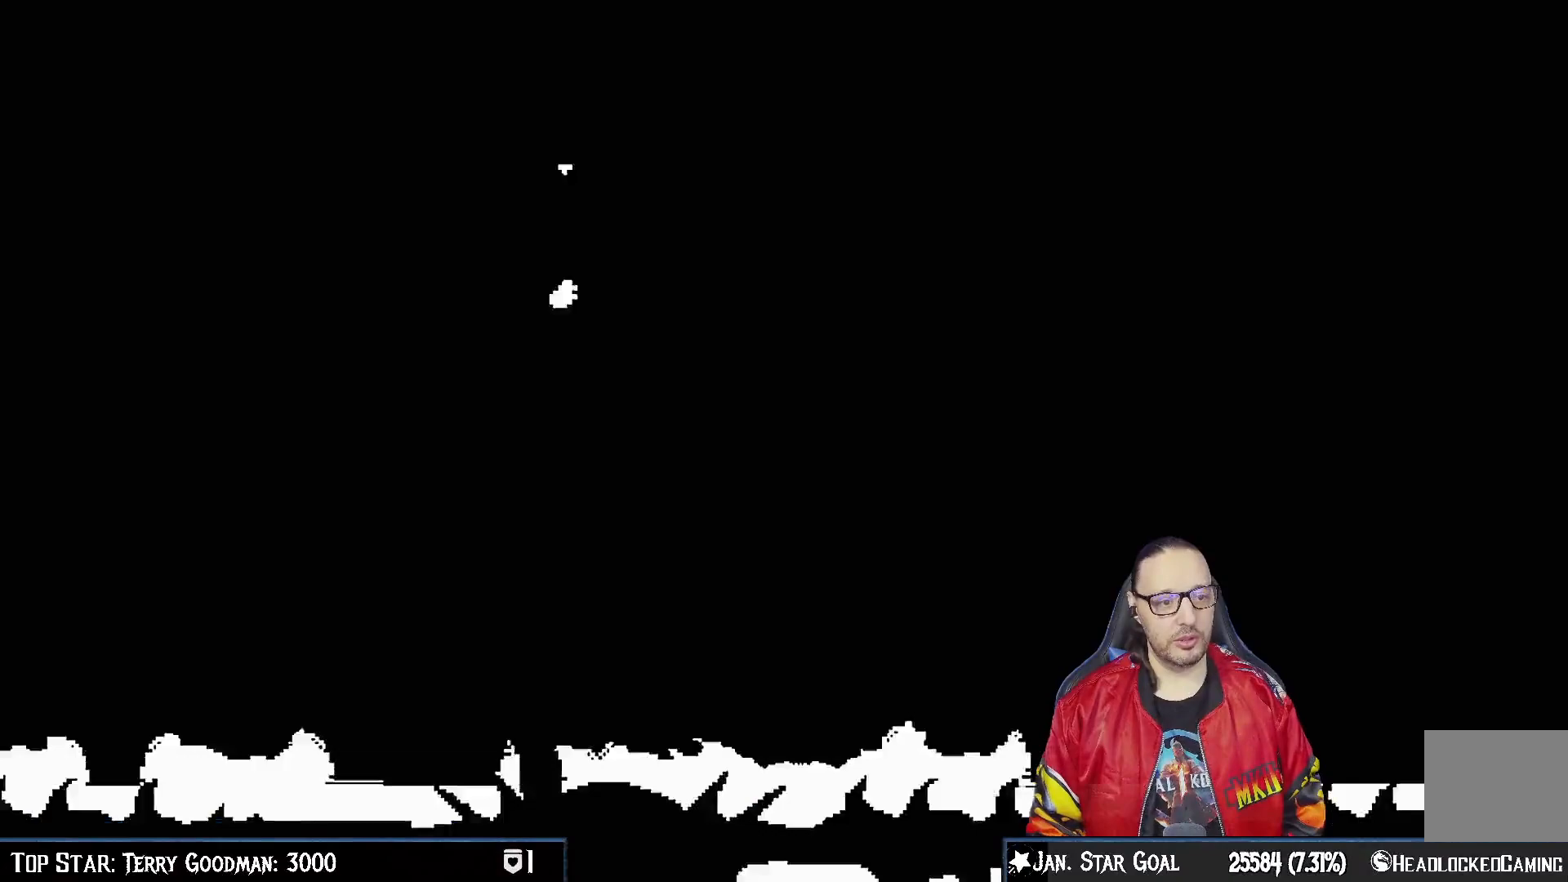
{"dt_ms": 500, "buttons": [], "left_stick": "center", "right_stick": "center", "events": [[183, "SQUARE", "down"], [283, "SQUARE", "up"]]}
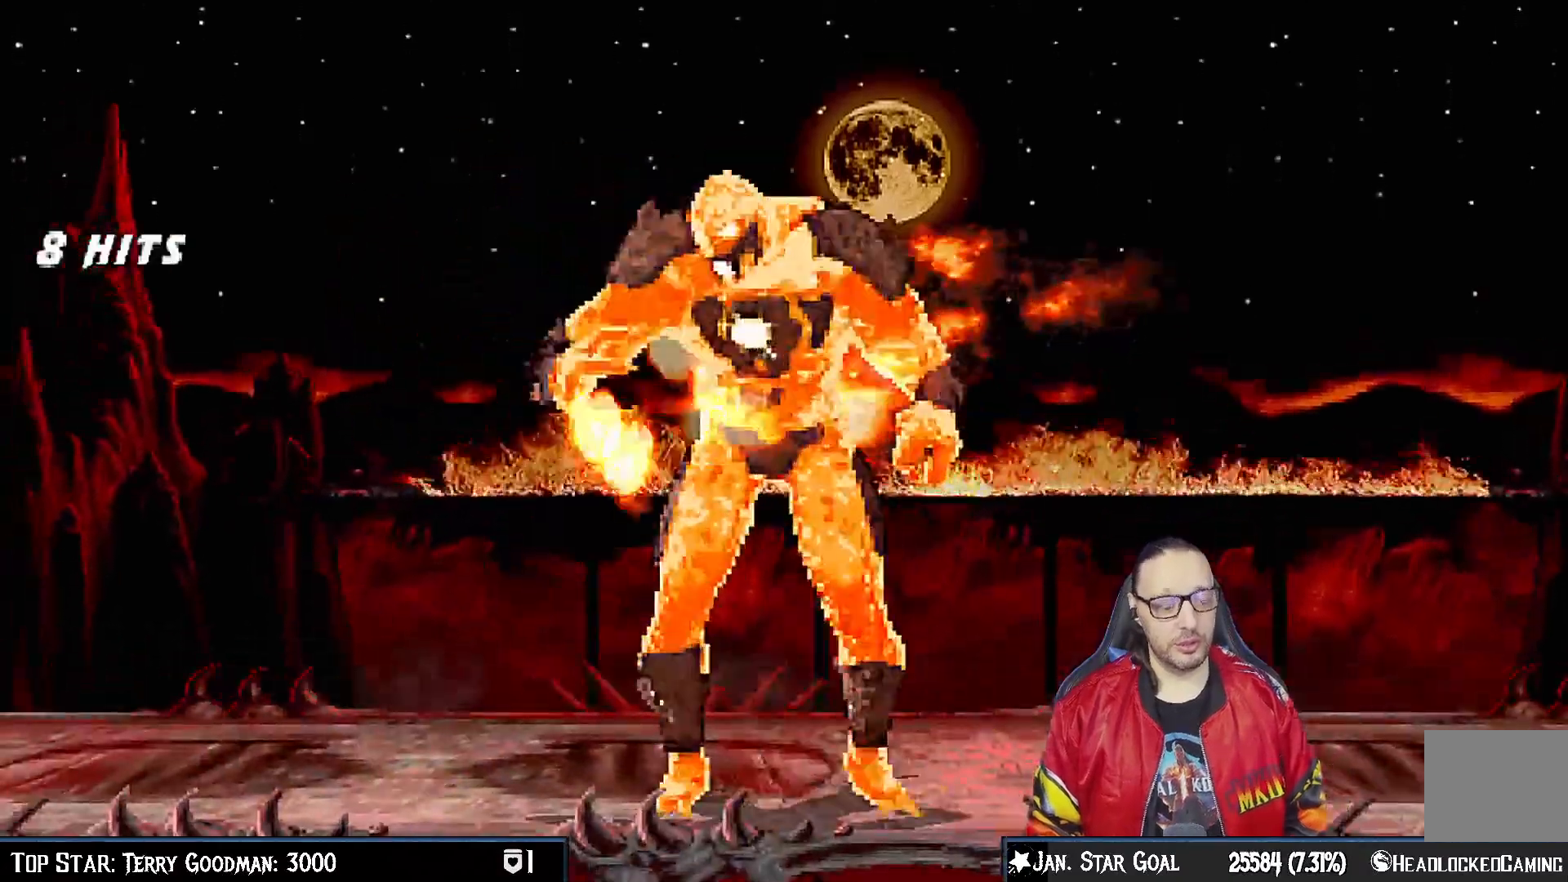
{"dt_ms": 1000, "buttons": [], "left_stick": "center", "right_stick": "center"}
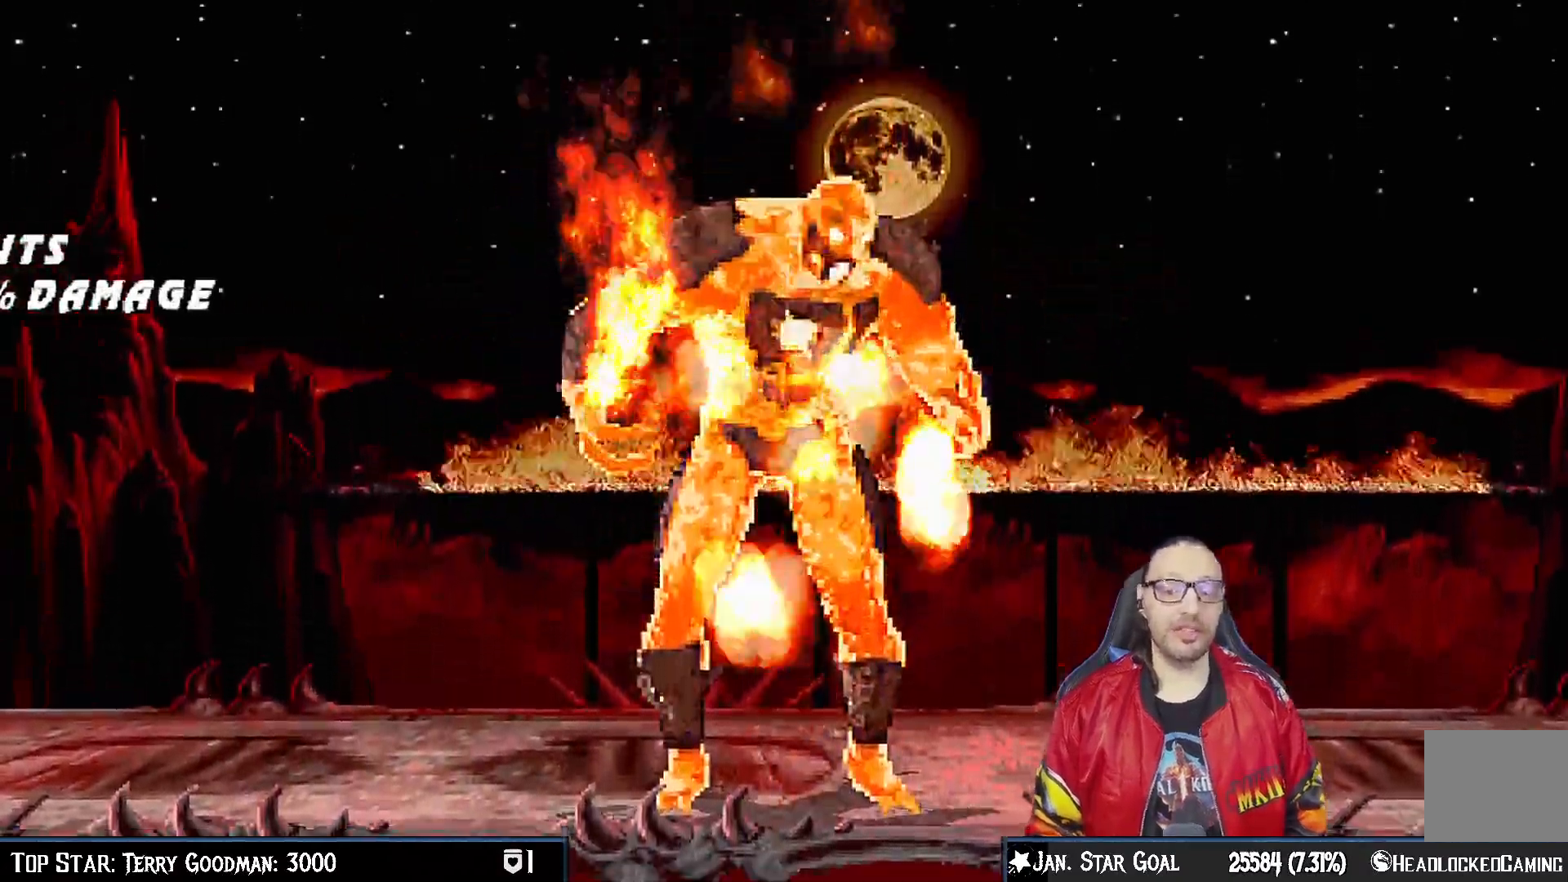
{"dt_ms": 500, "buttons": [], "left_stick": "down", "right_stick": "down", "events": [[217, "left_stick", "down"], [467, "right_stick", "down"]]}
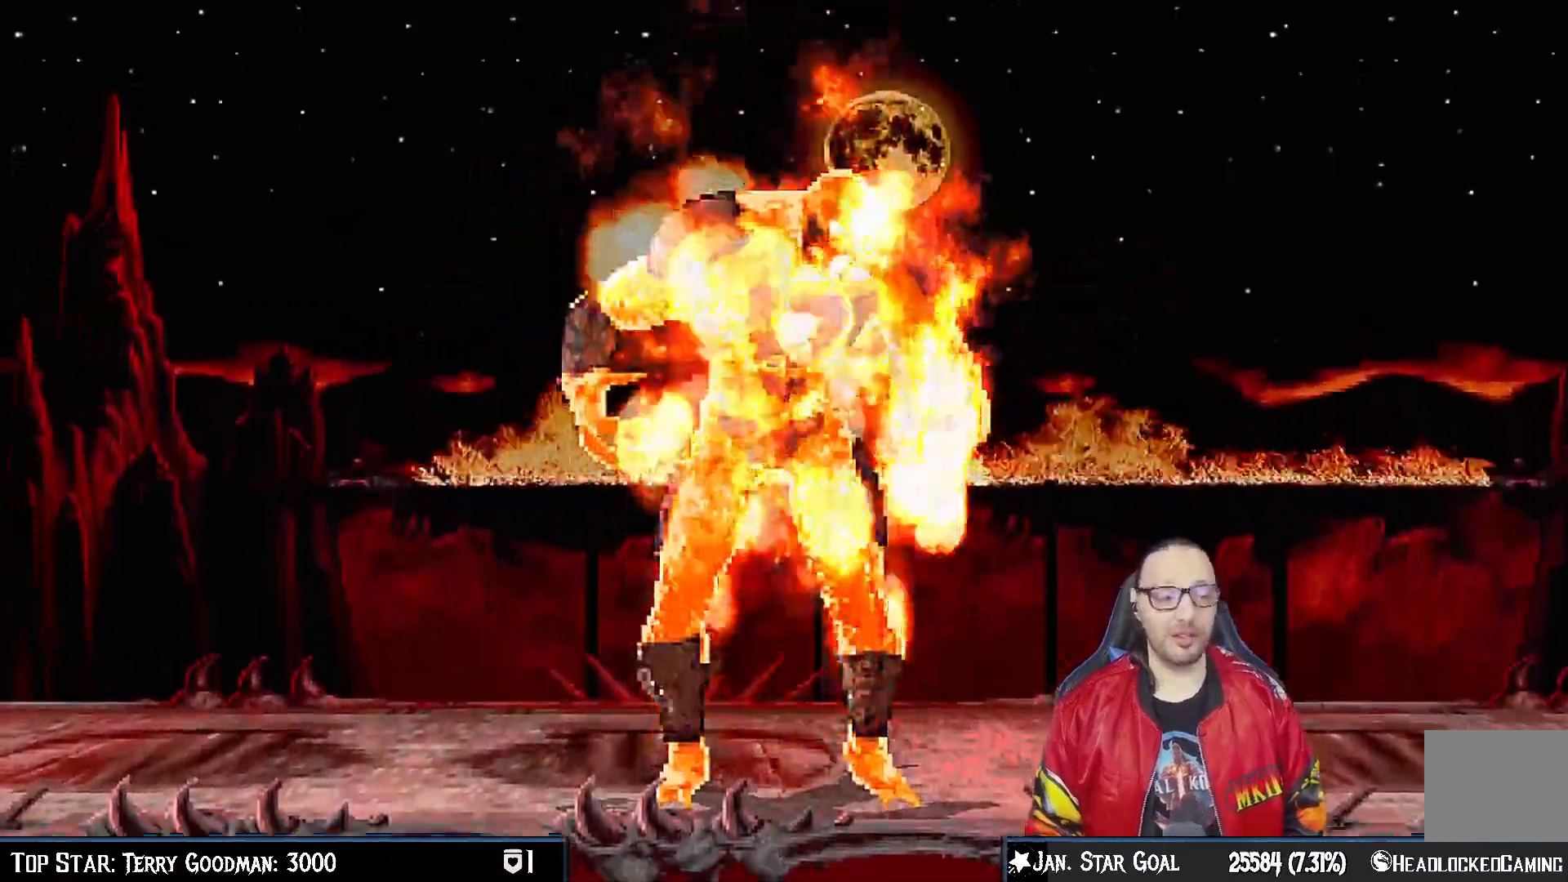
{"dt_ms": 500, "buttons": [], "left_stick": "down", "right_stick": "center", "events": [[33, "right_stick", "center"]]}
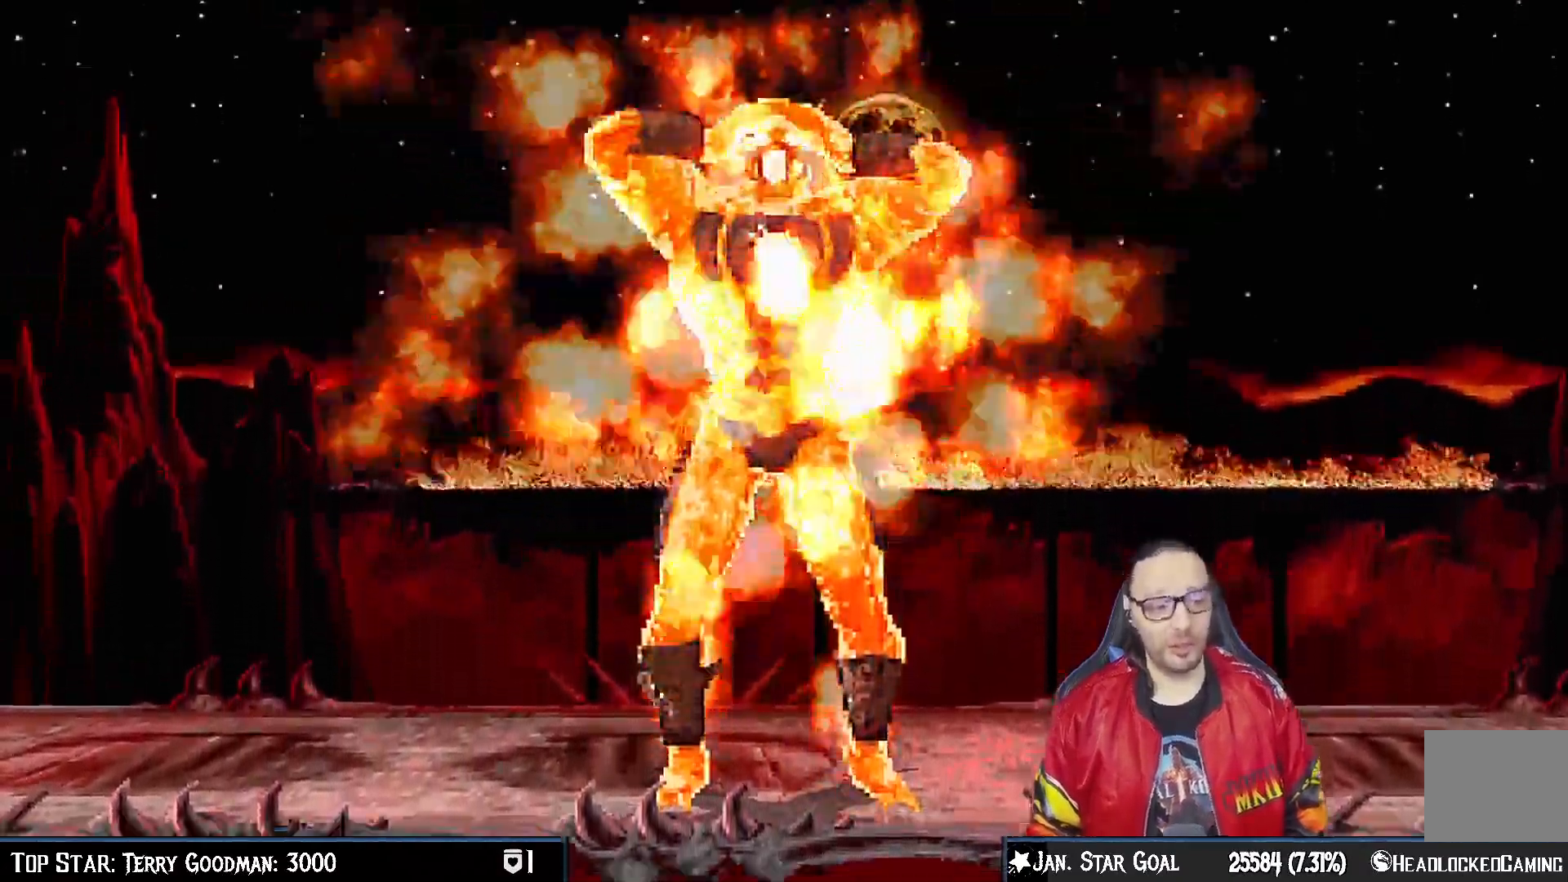
{"dt_ms": 500, "buttons": [], "left_stick": "down", "right_stick": "center", "events": []}
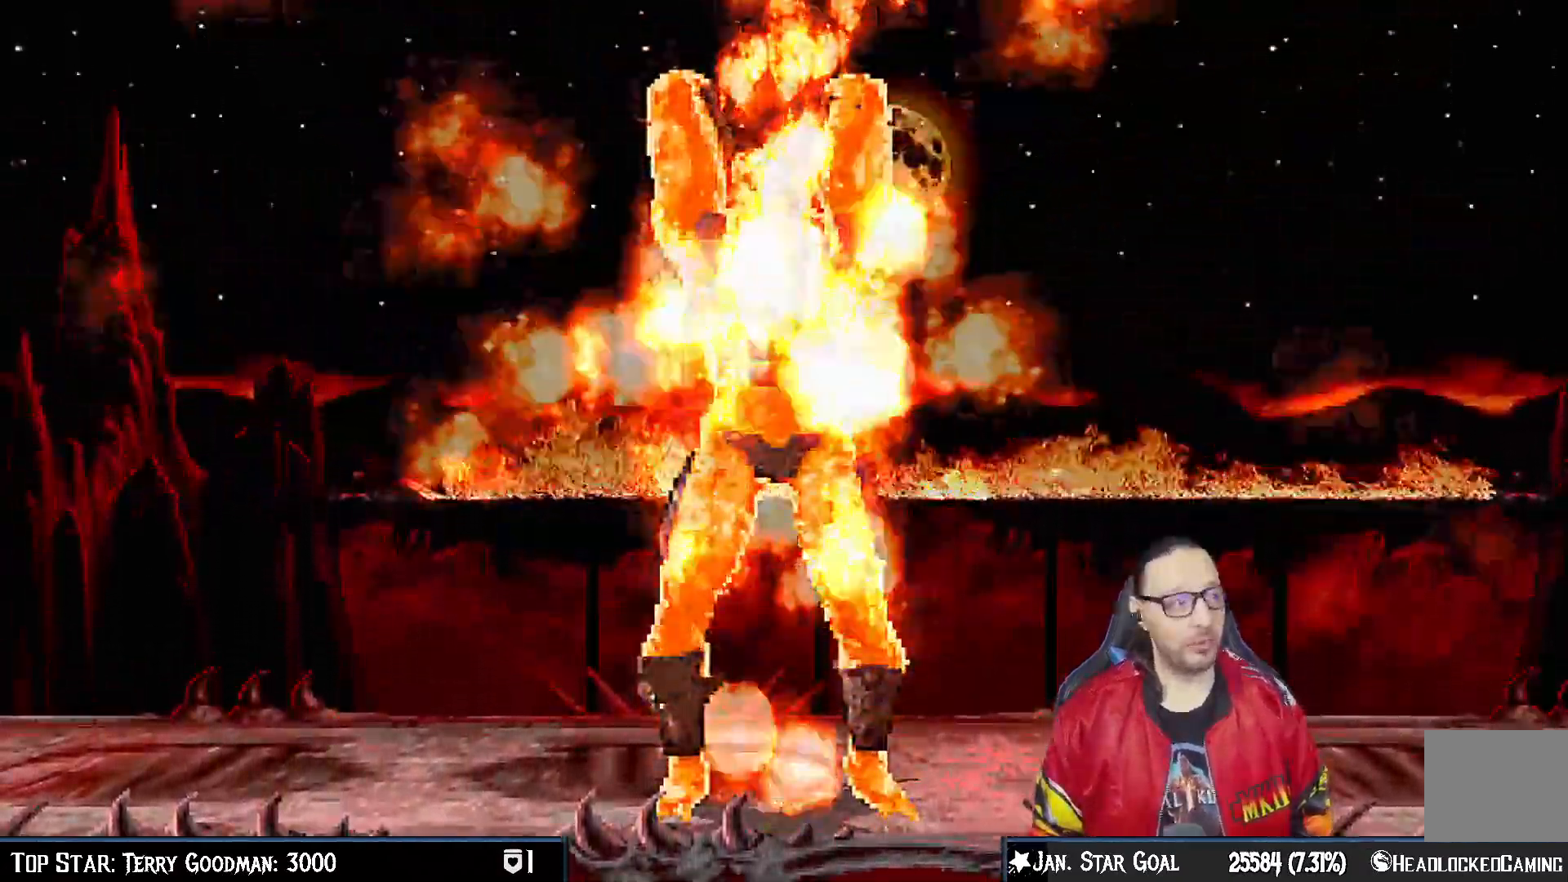
{"dt_ms": 500, "buttons": [], "left_stick": "center", "right_stick": "center", "events": [[400, "left_stick", "center"]]}
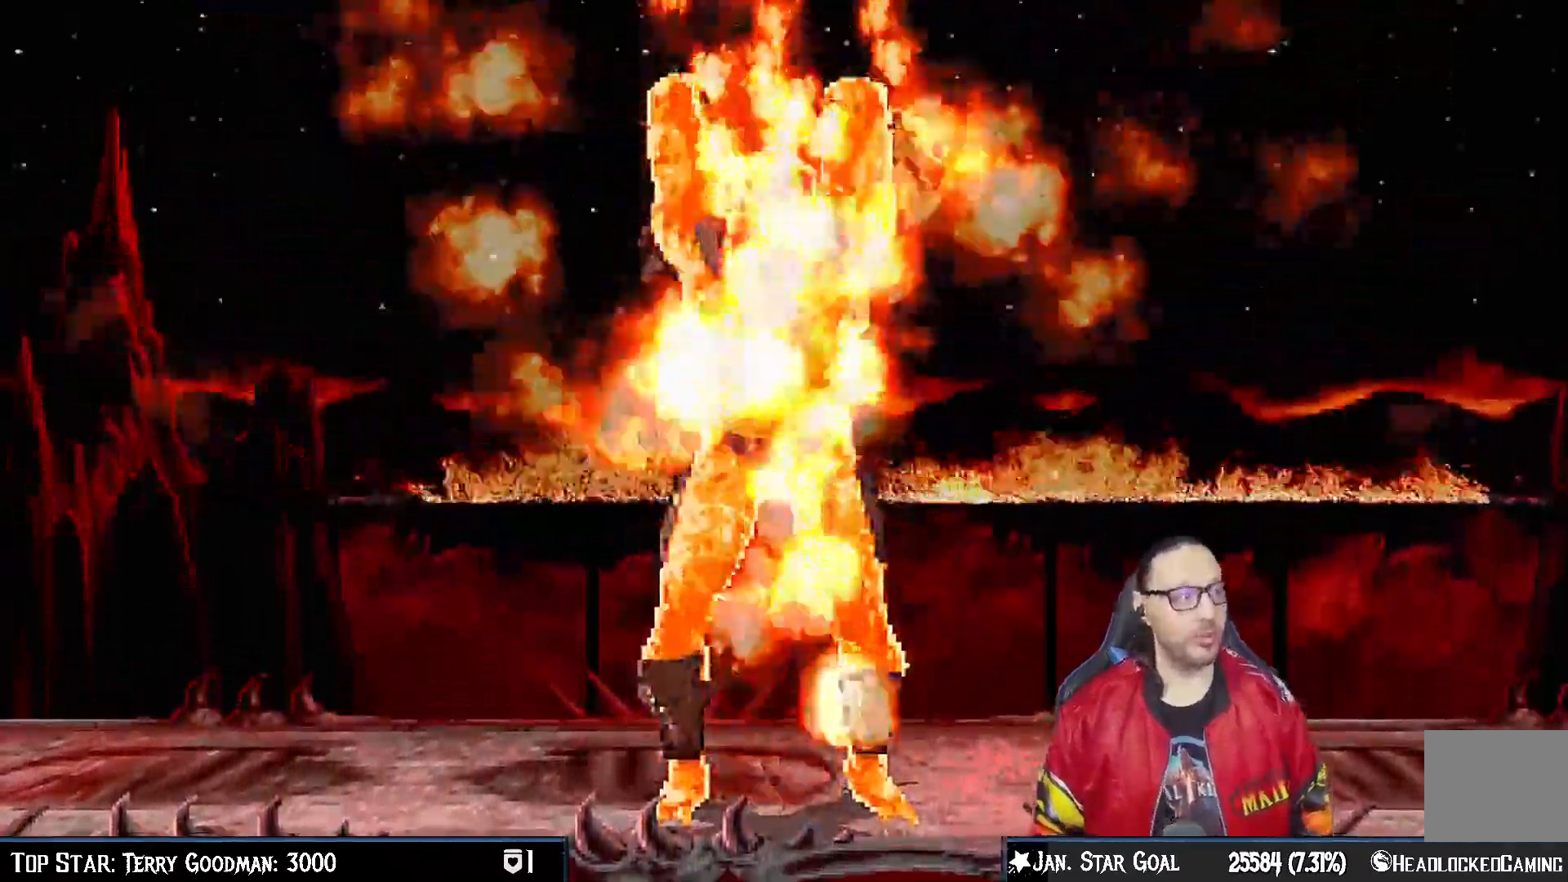
{"dt_ms": 500, "buttons": [], "left_stick": "center", "right_stick": "center", "events": [[33, "left_stick", "down"], [283, "left_stick", "center"], [350, "right_stick", "down"], [400, "right_stick", "center"]]}